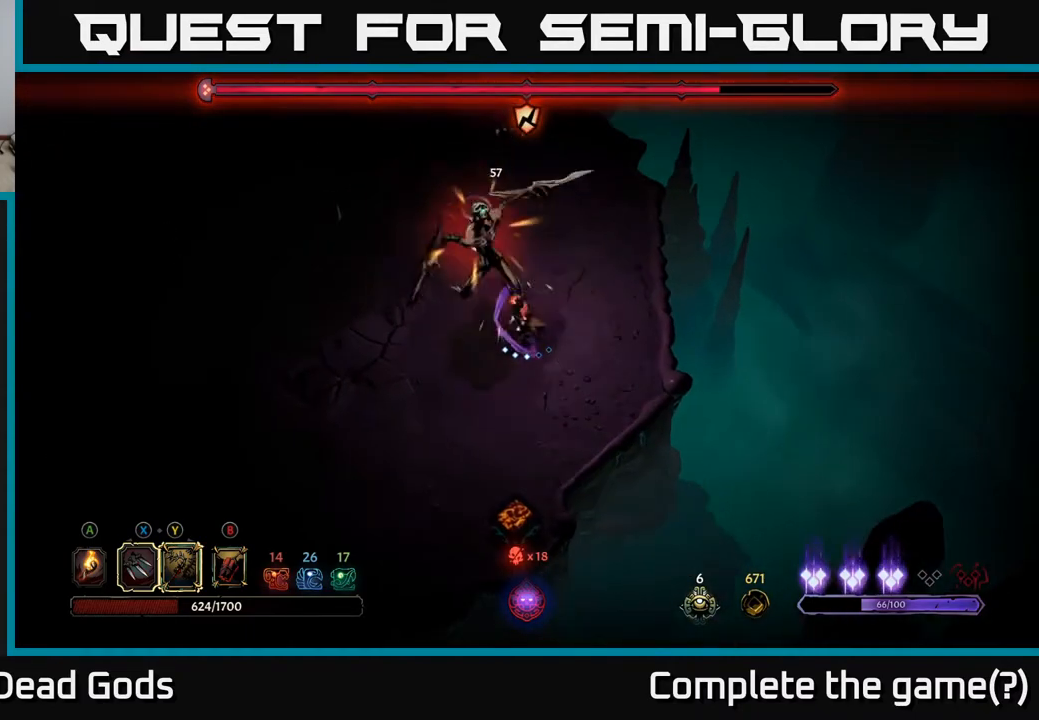
Gameplay with a controller (Xbox layout); each line is a JSON object with the inputs held at the frame after it. "events" lists button and stick changes between this image and that frame as [ms after this image, input, new state], when the widget could be followed in between.
{"buttons": [], "left_stick": "center", "right_stick": "center", "events": [[133, "X", "up"]]}
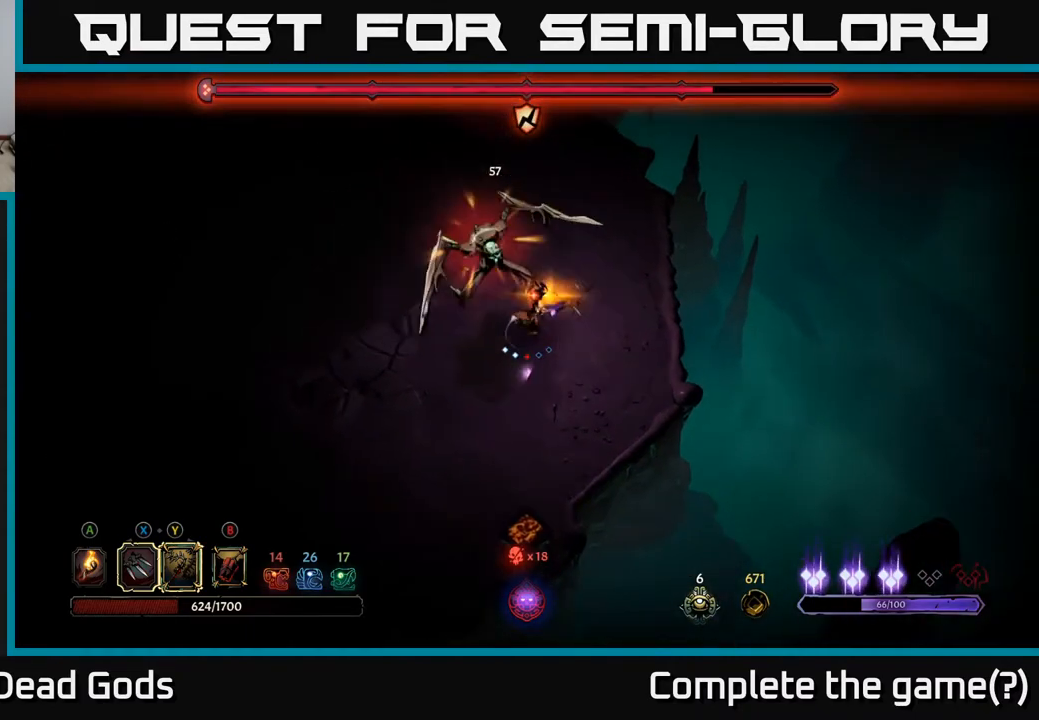
{"buttons": [], "left_stick": "down-left", "right_stick": "center", "events": [[100, "left_stick", "left"], [300, "left_stick", "down-left"]]}
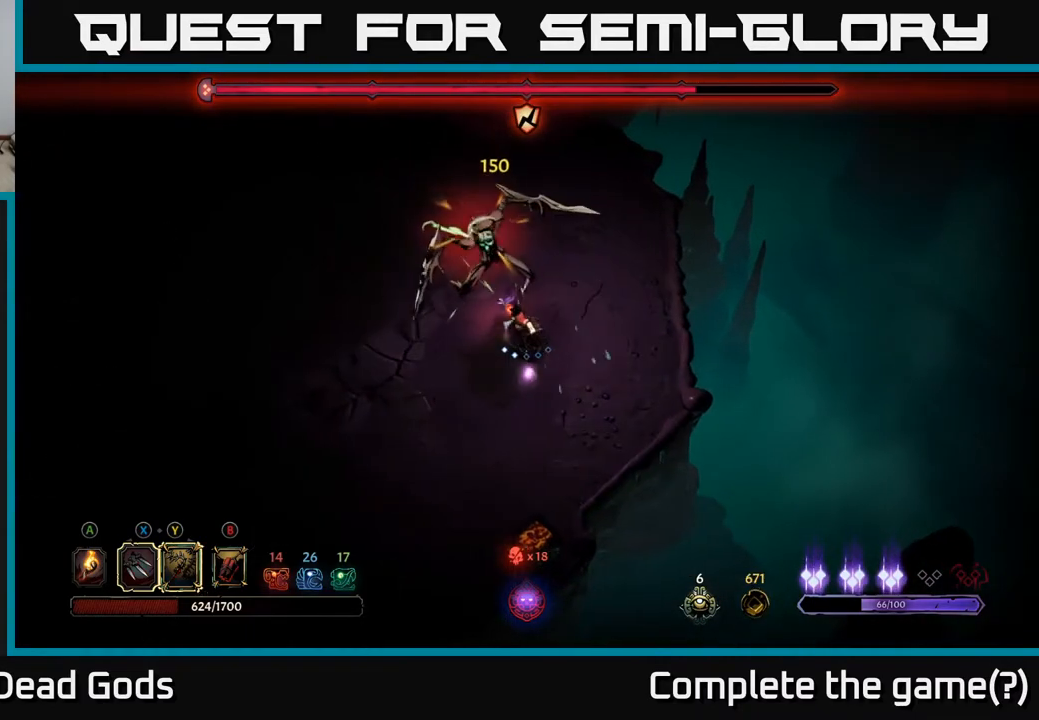
{"buttons": [], "left_stick": "down-left", "right_stick": "center", "events": []}
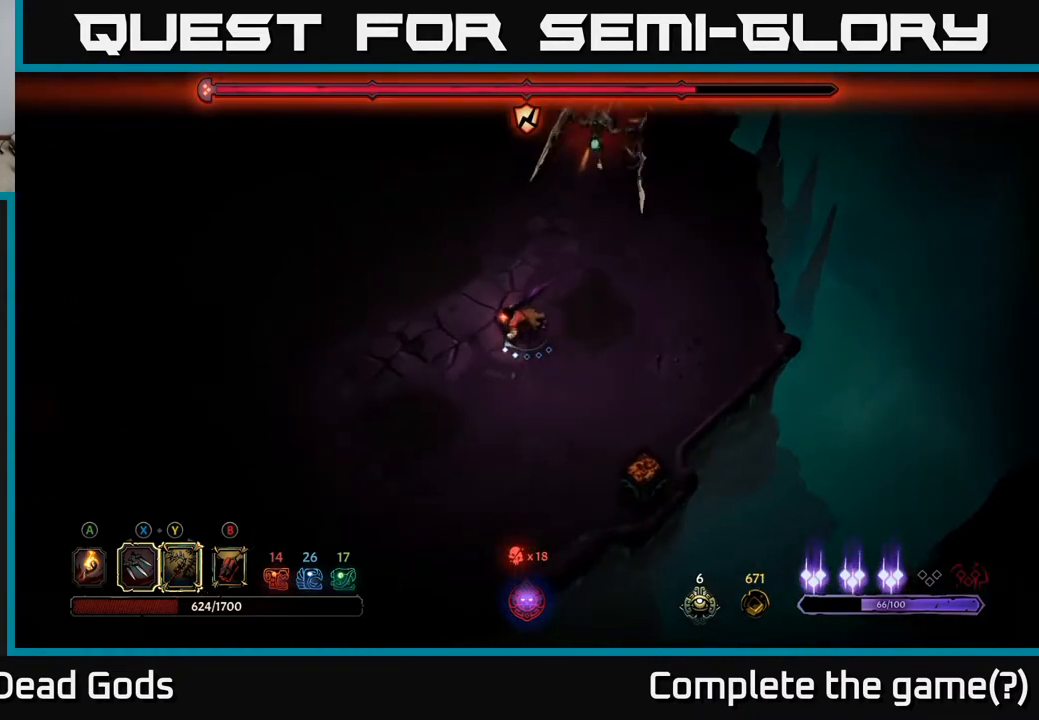
{"buttons": [], "left_stick": "left", "right_stick": "center", "events": [[267, "left_stick", "left"]]}
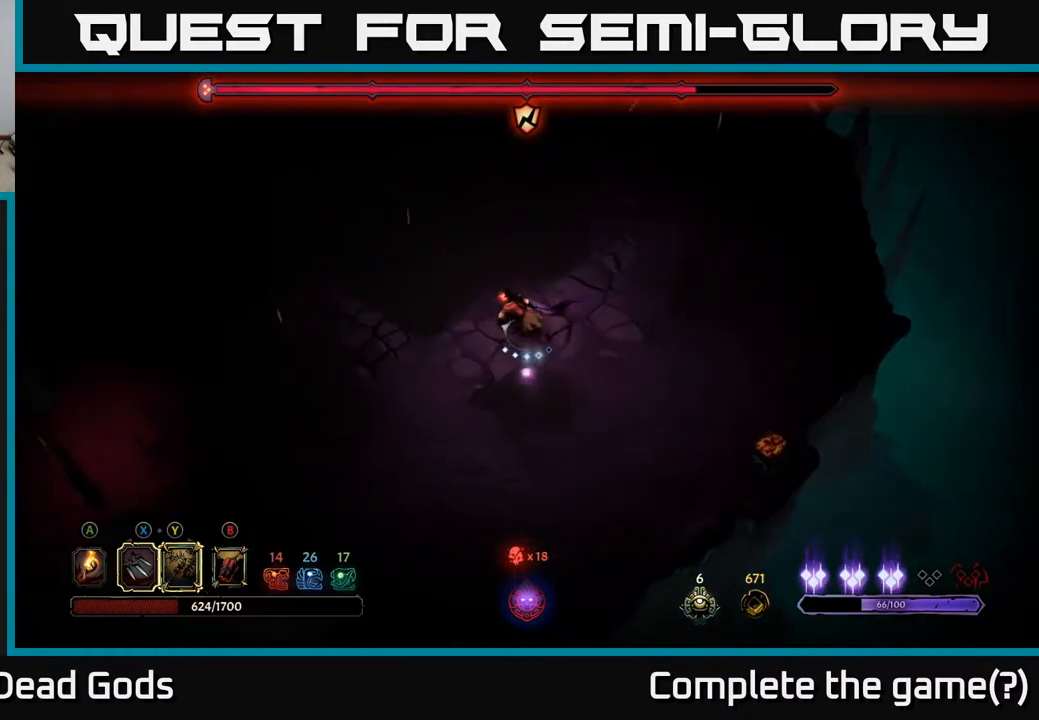
{"buttons": [], "left_stick": "left", "right_stick": "center", "events": []}
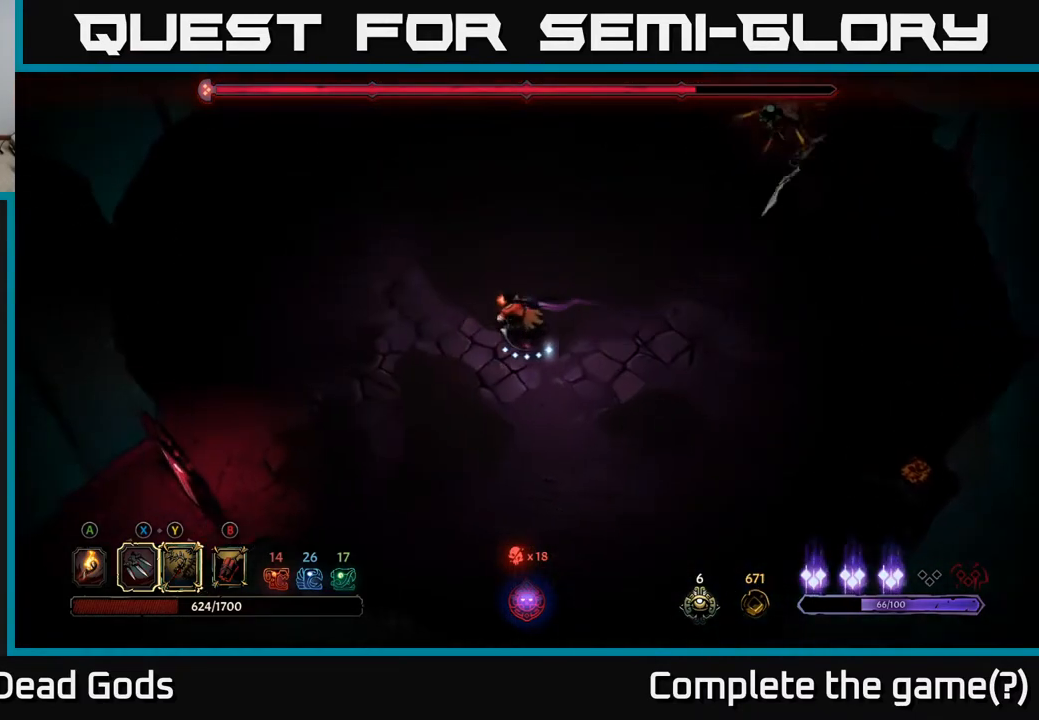
{"buttons": ["B"], "left_stick": "up-right", "right_stick": "center", "events": [[367, "B", "down"], [417, "B", "up"], [450, "left_stick", "up-right"], [467, "B", "down"]]}
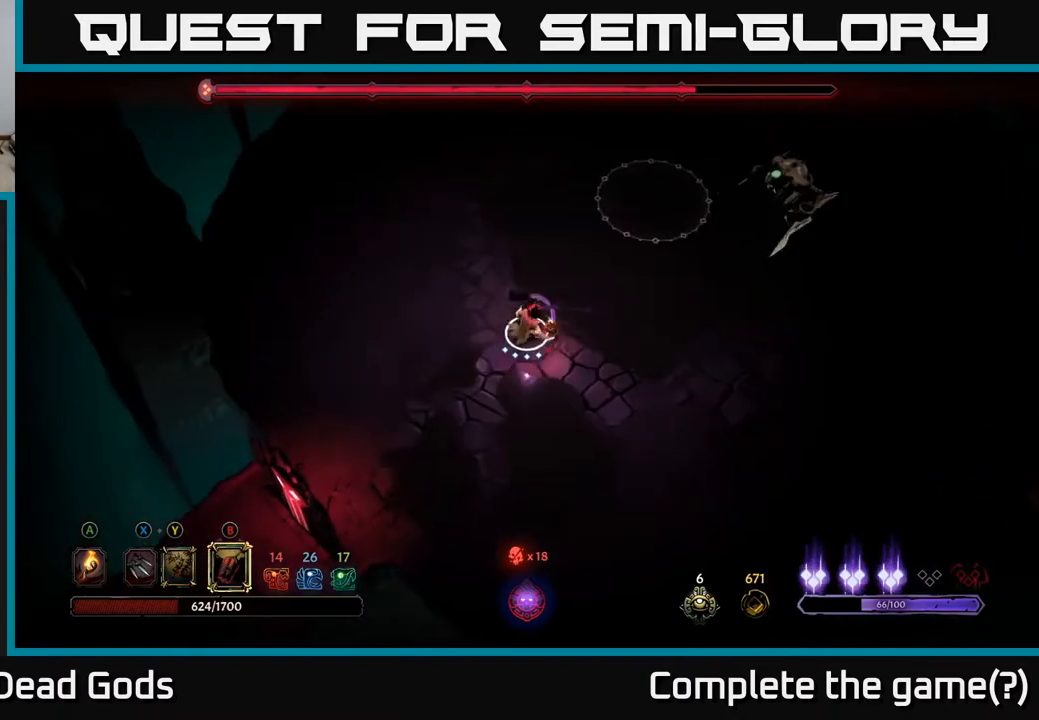
{"buttons": [], "left_stick": "up-right", "right_stick": "center", "events": [[50, "B", "up"]]}
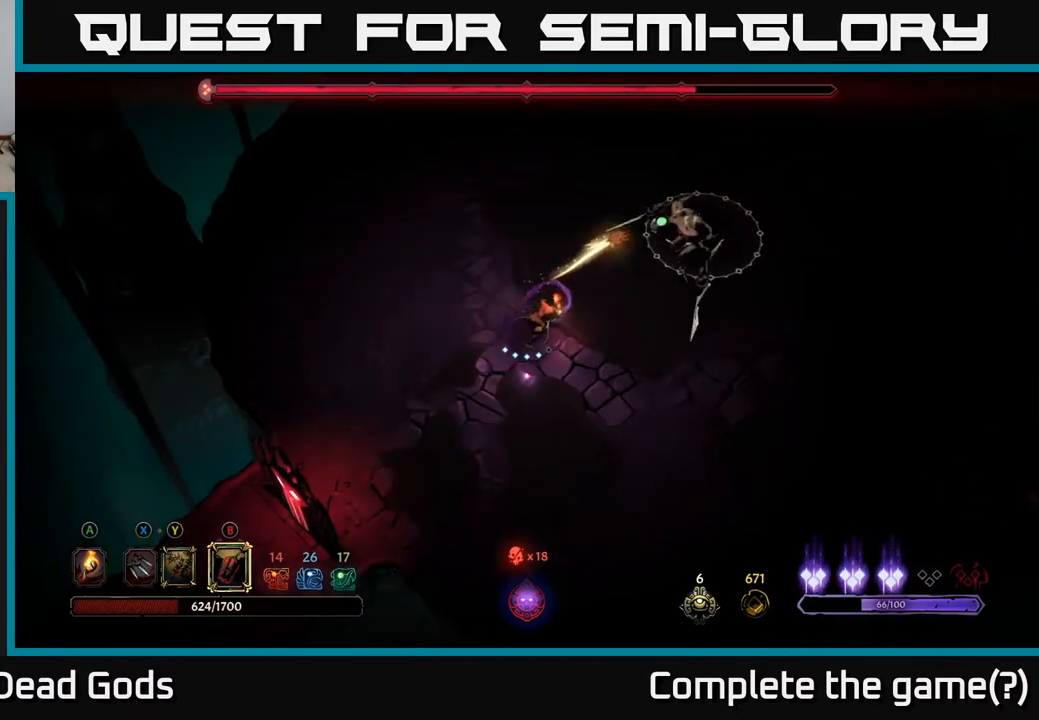
{"buttons": [], "left_stick": "left", "right_stick": "center", "events": [[33, "left_stick", "up-left"], [83, "left_stick", "left"]]}
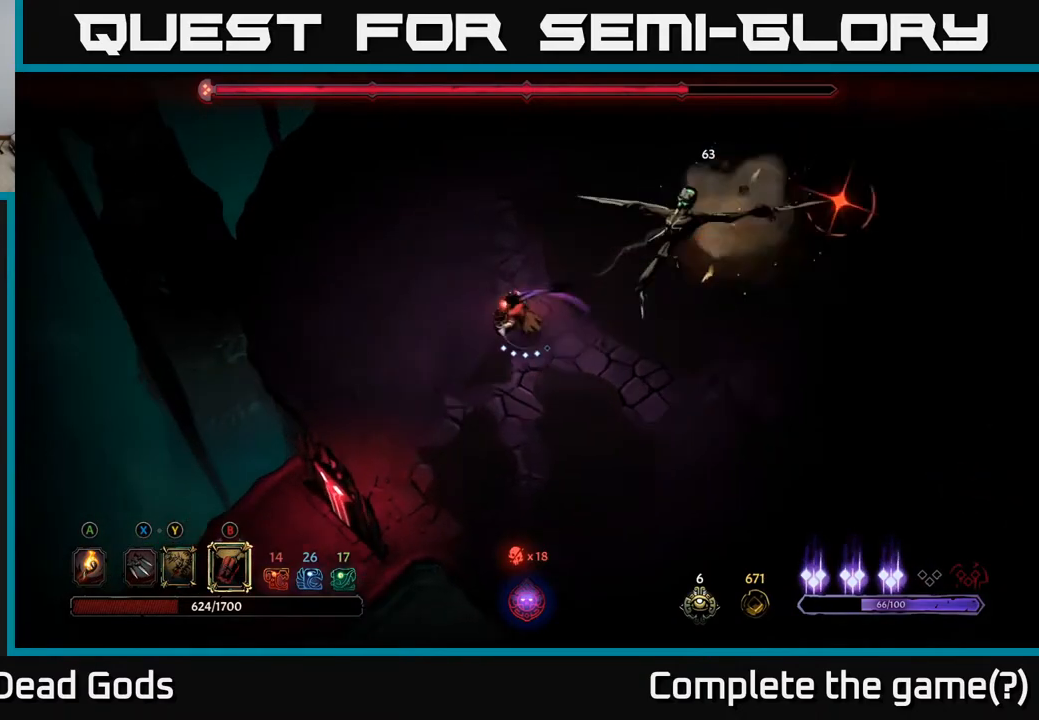
{"buttons": ["R2"], "left_stick": "down-right", "right_stick": "center", "events": [[100, "left_stick", "down-left"], [283, "R2", "down"], [283, "left_stick", "down-right"]]}
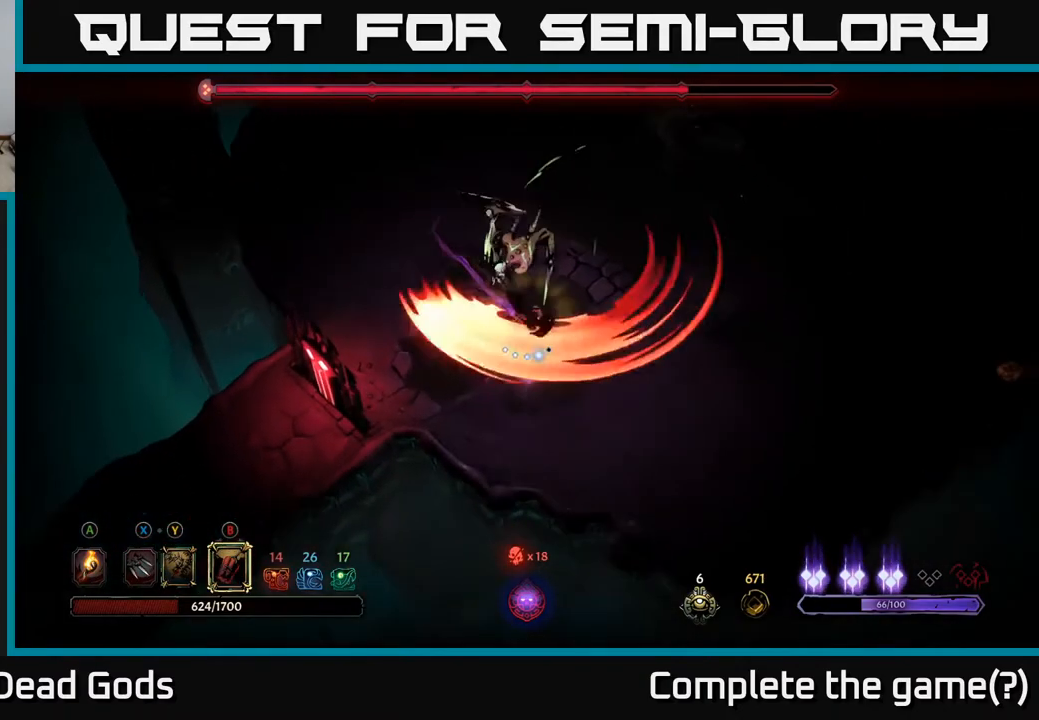
{"buttons": [], "left_stick": "right", "right_stick": "center", "events": [[83, "R2", "up"], [467, "left_stick", "right"]]}
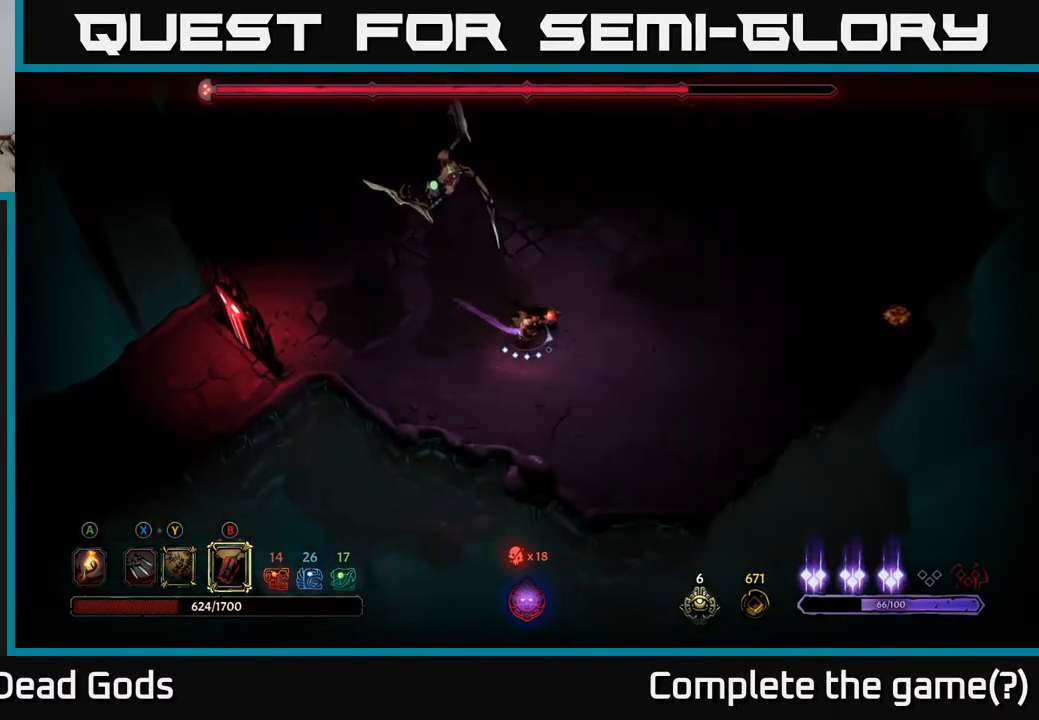
{"buttons": ["R2"], "left_stick": "up", "right_stick": "center", "events": [[50, "left_stick", "up-right"], [100, "R2", "down"], [233, "left_stick", "up"]]}
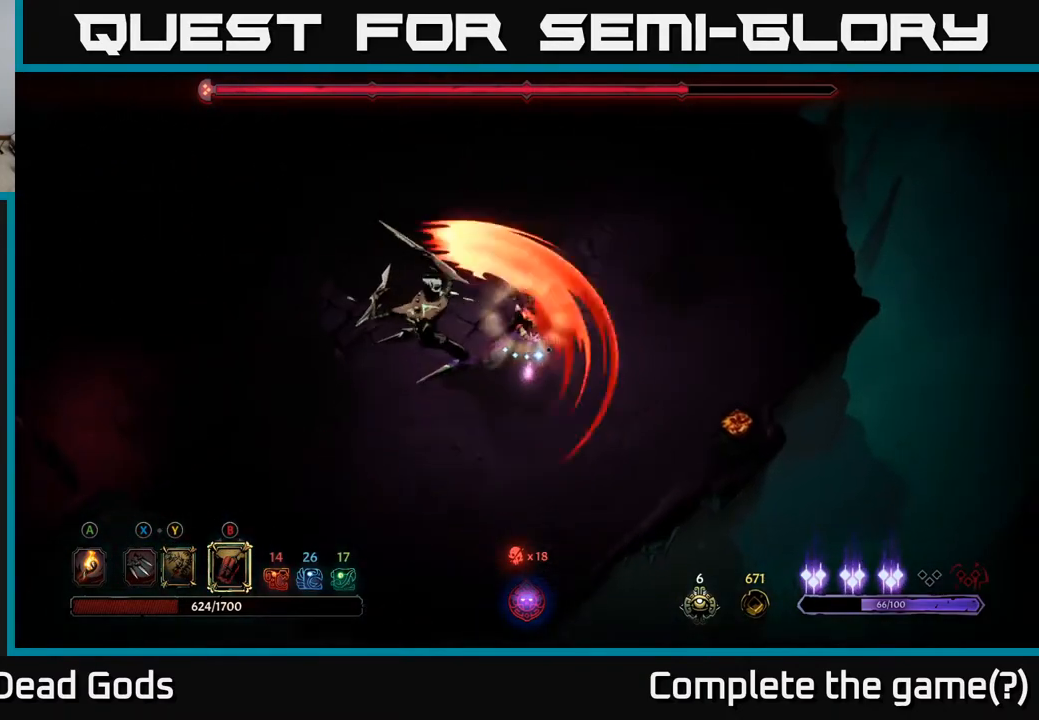
{"buttons": ["Y"], "left_stick": "left", "right_stick": "center", "events": [[33, "R2", "up"], [167, "left_stick", "right"], [233, "Y", "down"], [233, "left_stick", "down"], [317, "left_stick", "left"]]}
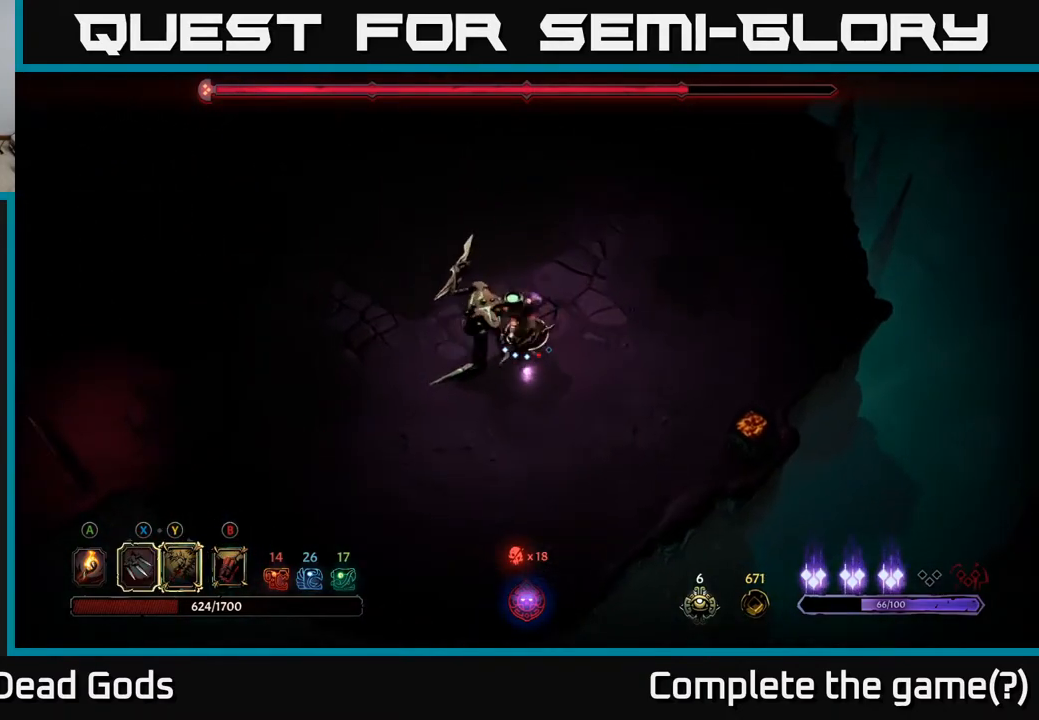
{"buttons": [], "left_stick": "down-left", "right_stick": "center", "events": [[50, "Y", "up"], [500, "left_stick", "down-left"]]}
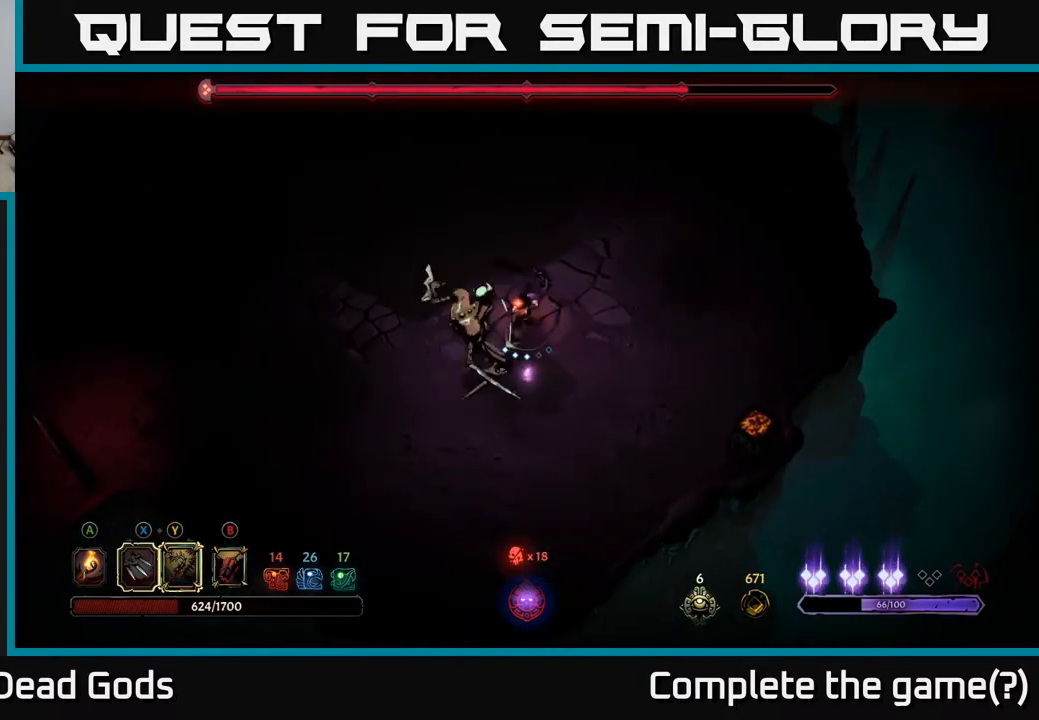
{"buttons": [], "left_stick": "center", "right_stick": "center", "events": [[417, "Y", "down"], [417, "left_stick", "center"], [500, "Y", "up"]]}
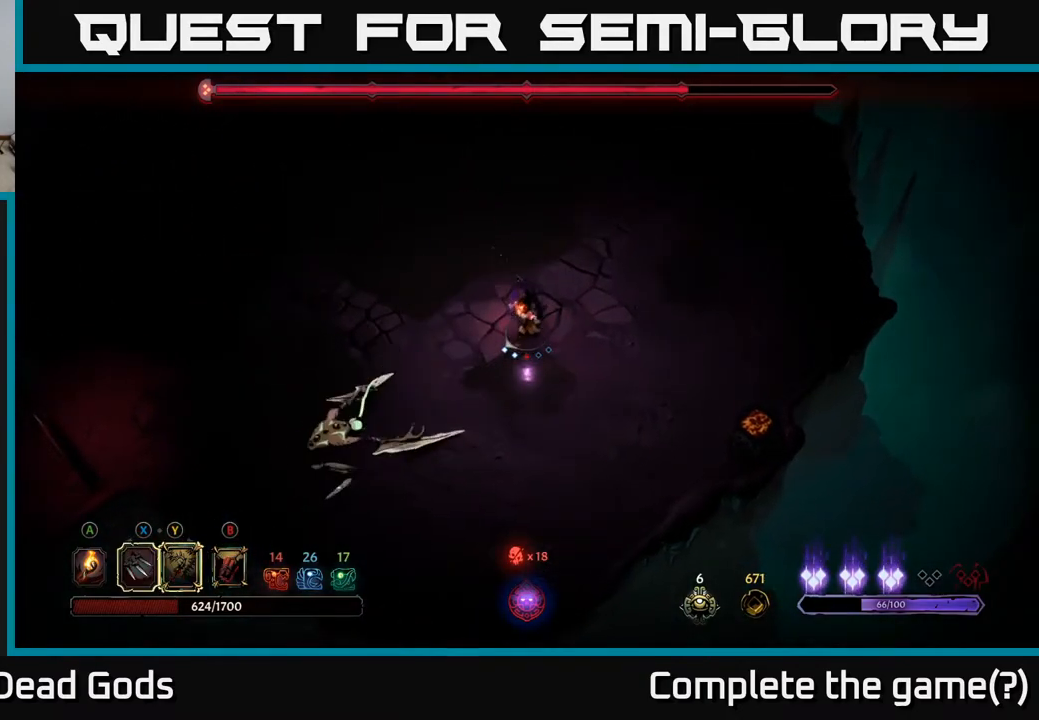
{"buttons": [], "left_stick": "down", "right_stick": "center", "events": [[283, "left_stick", "left"], [500, "left_stick", "down"]]}
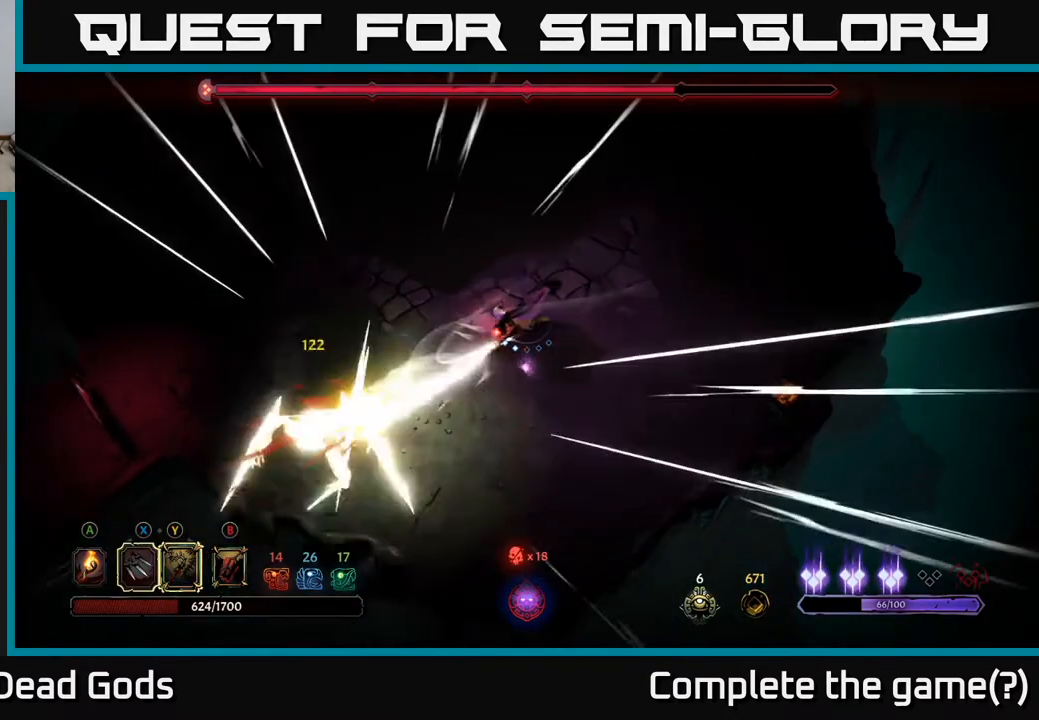
{"buttons": ["R2"], "left_stick": "up-left", "right_stick": "center", "events": [[33, "left_stick", "center"], [317, "left_stick", "up"], [400, "left_stick", "up-left"], [483, "R2", "down"]]}
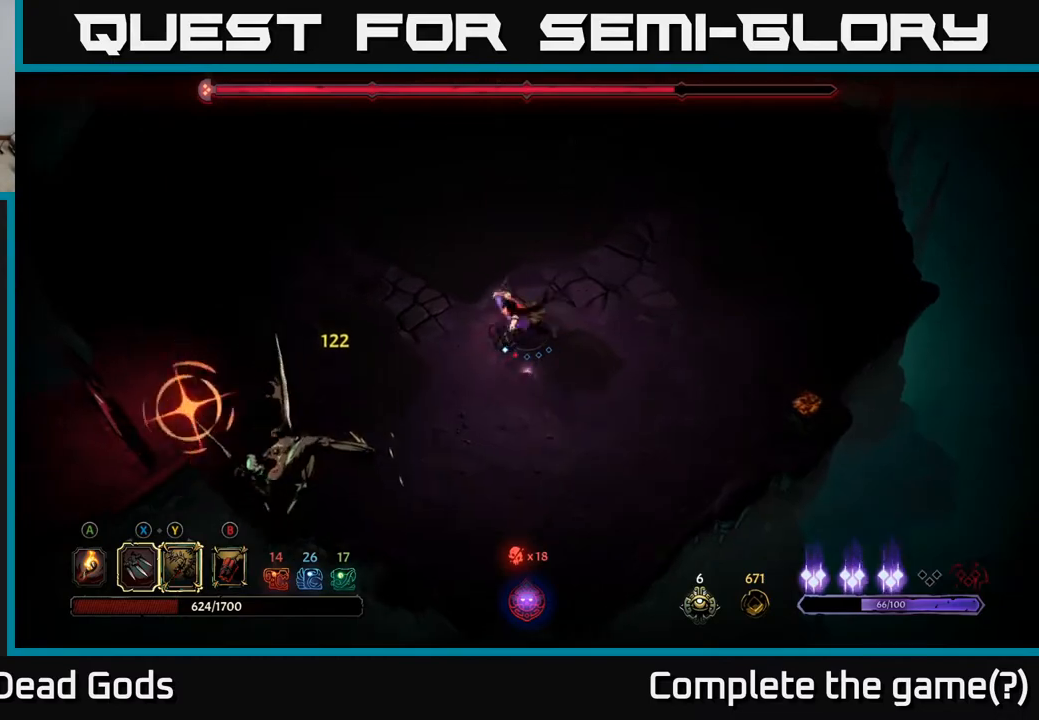
{"buttons": ["R2"], "left_stick": "up-left", "right_stick": "center", "events": [[383, "R2", "up"], [450, "R2", "down"]]}
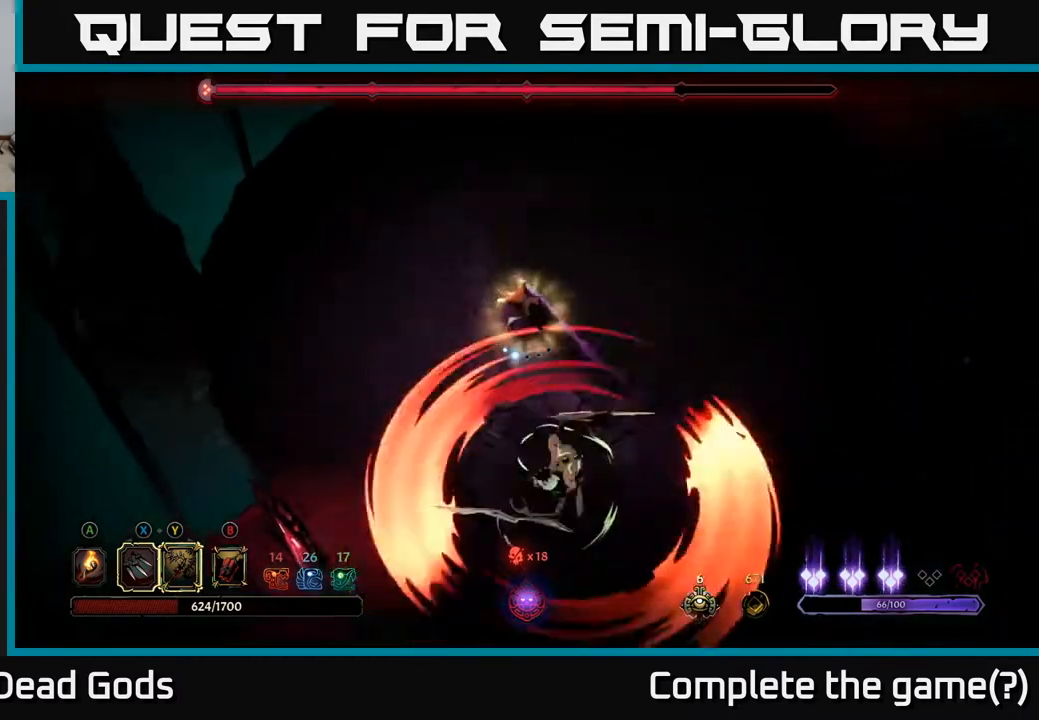
{"buttons": [], "left_stick": "up-left", "right_stick": "center", "events": [[67, "R2", "up"], [133, "R2", "down"], [233, "R2", "up"]]}
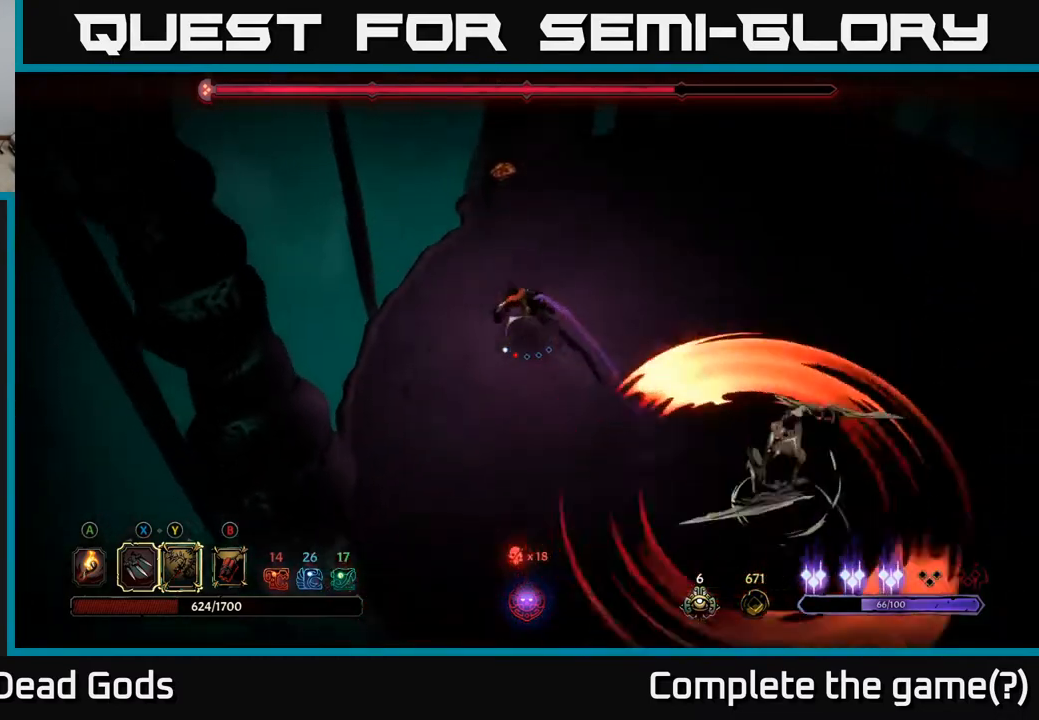
{"buttons": [], "left_stick": "down-left", "right_stick": "center", "events": [[17, "R2", "down"], [133, "R2", "up"], [250, "left_stick", "down-left"]]}
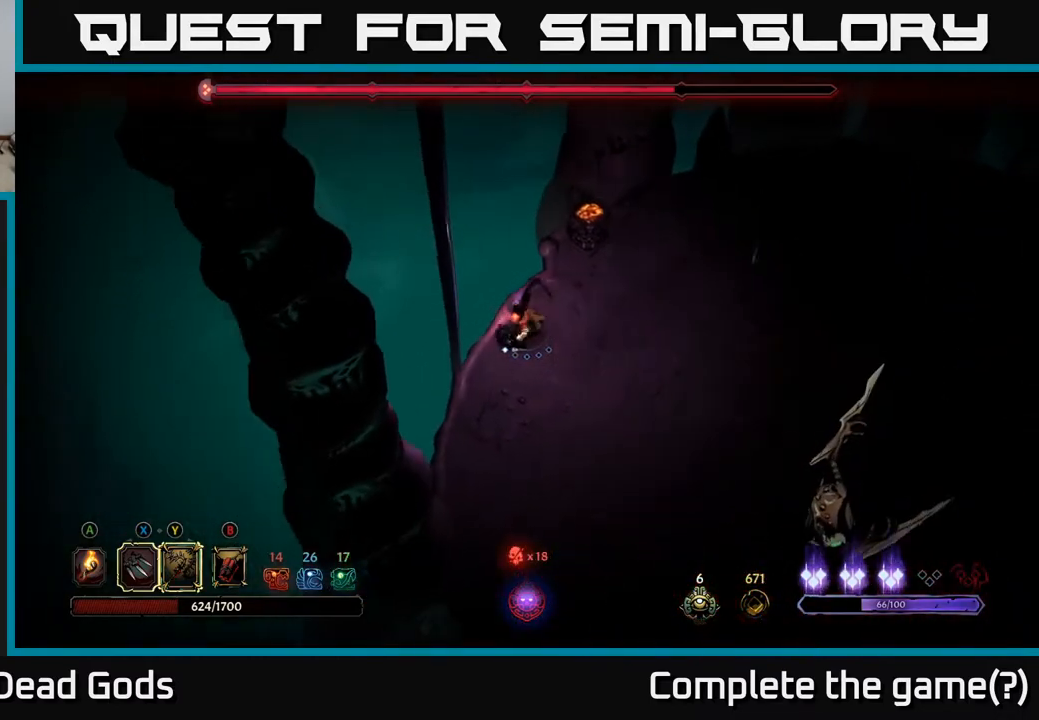
{"buttons": [], "left_stick": "down-right", "right_stick": "center", "events": [[100, "left_stick", "down"], [483, "left_stick", "down-right"]]}
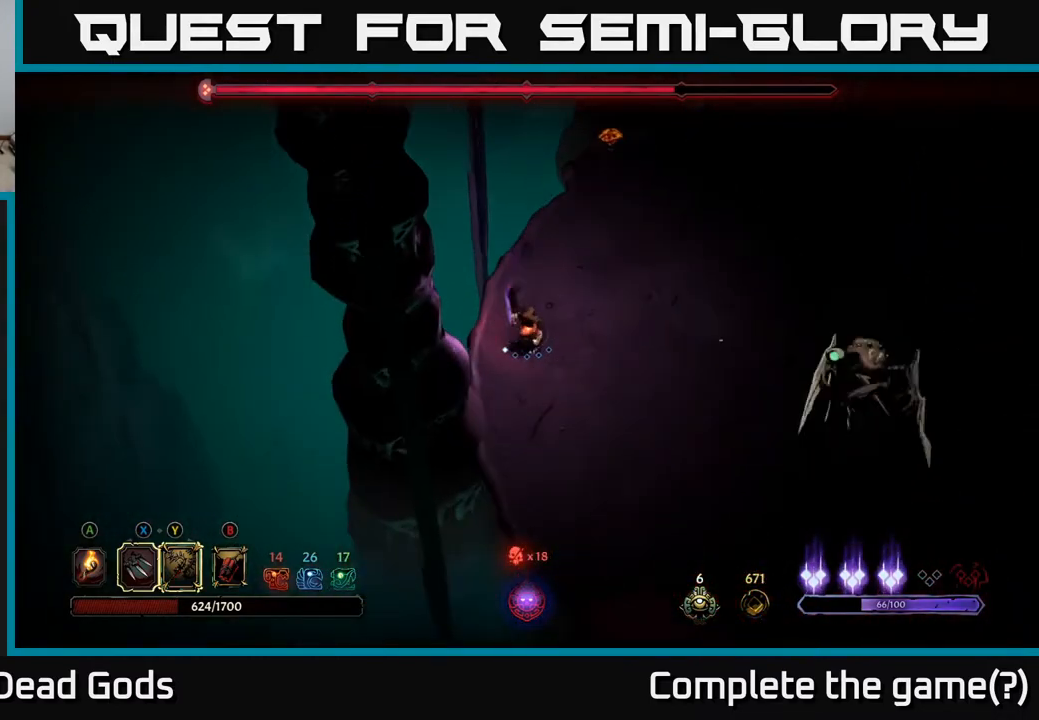
{"buttons": [], "left_stick": "center", "right_stick": "center", "events": [[167, "left_stick", "center"]]}
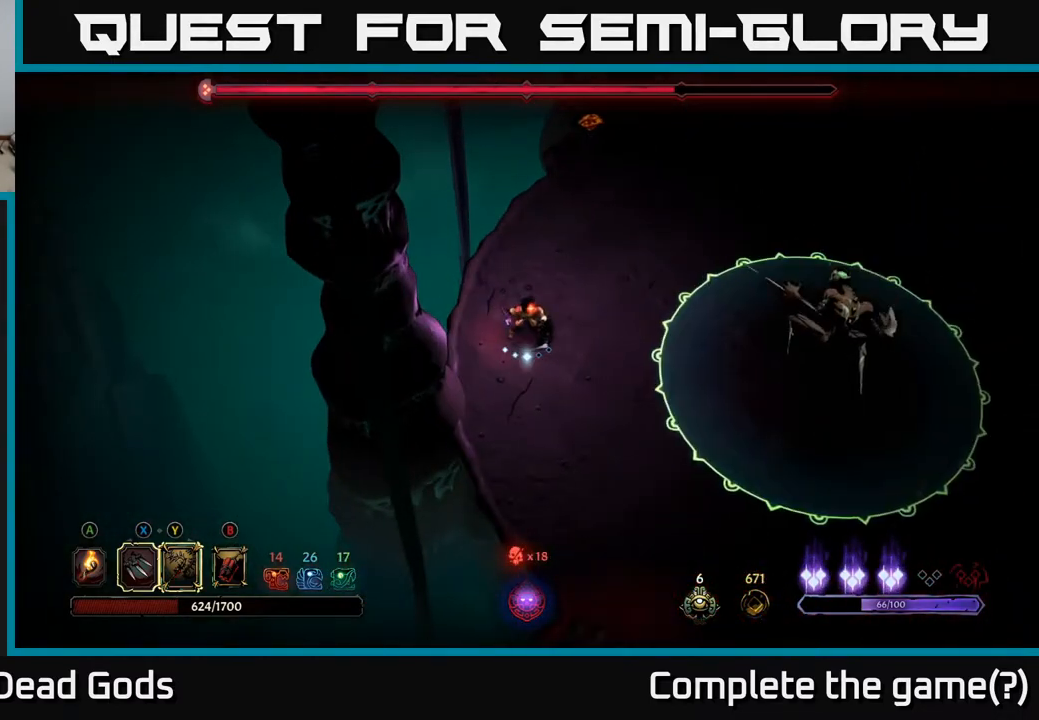
{"buttons": [], "left_stick": "right", "right_stick": "center", "events": [[33, "left_stick", "right"], [83, "Y", "down"], [400, "Y", "up"]]}
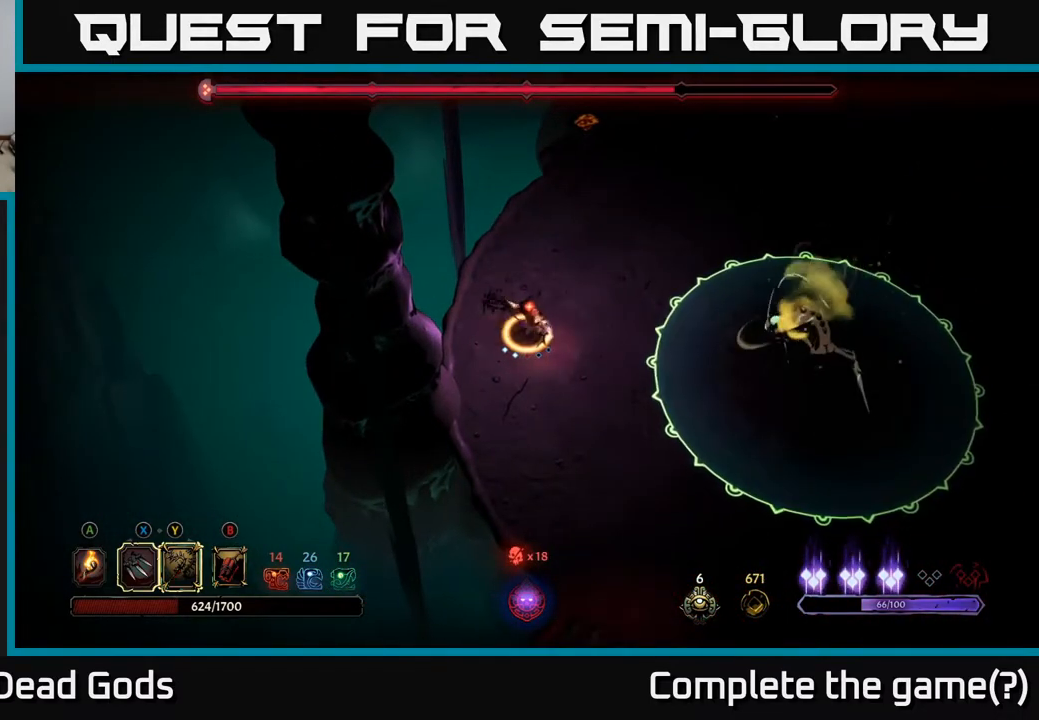
{"buttons": [], "left_stick": "center", "right_stick": "center", "events": [[350, "left_stick", "center"]]}